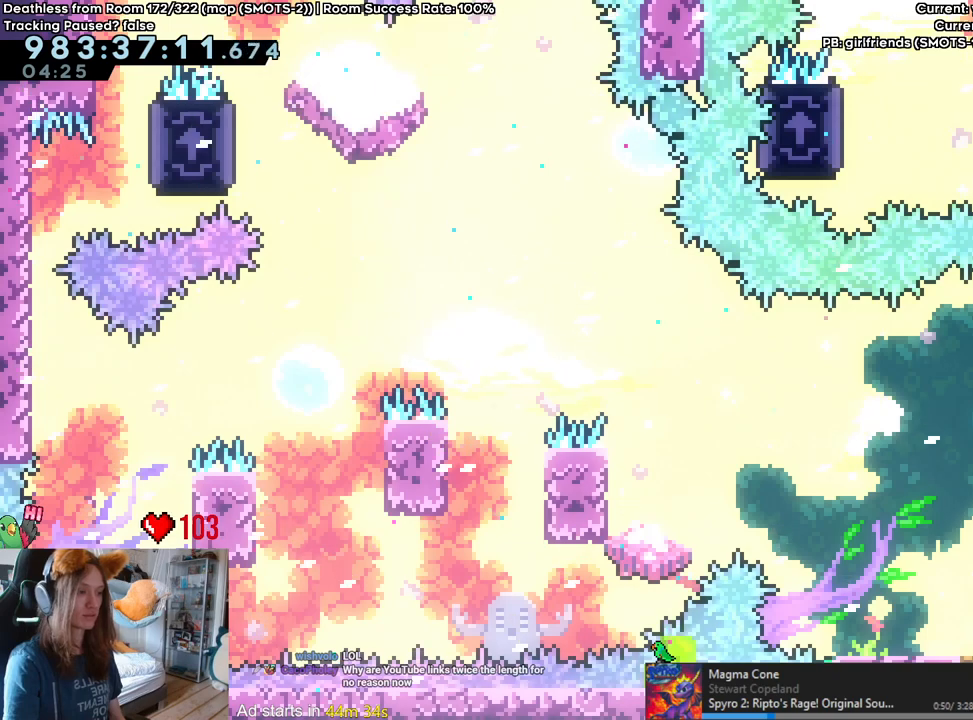
Gameplay with a controller (Nintendo layout); each line is a JSON object with the inputs held at the frame after it (dt_ms = milliseconds from this image to that frame). "events" lists button and stick changes between this image and that frame as [ms after this image, input, new state], when the widget could be followed in between. Not read: DPAD_DOWN DPAD_LEFT DPAD_RIGHT HOME L3 R1 R2 R3 START.
{"dt_ms": 500, "buttons": ["L2"], "left_stick": "center", "right_stick": "center", "events": [[467, "L2", "down"]]}
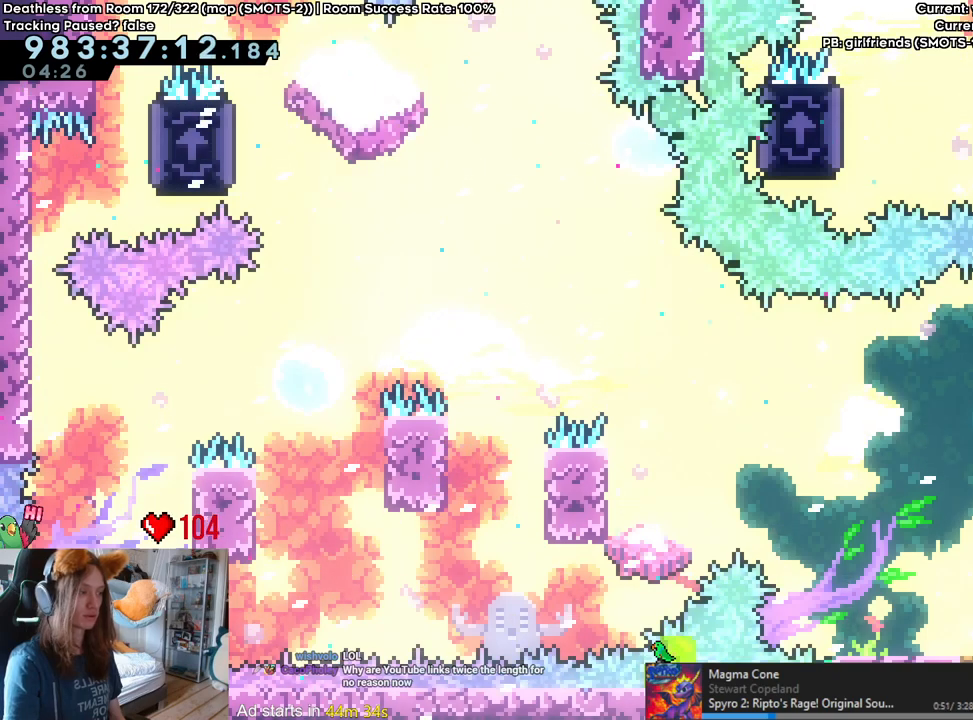
{"dt_ms": 500, "buttons": ["B", "L2"], "left_stick": "left", "right_stick": "center", "events": [[217, "left_stick", "left"], [250, "Y", "down"], [367, "Y", "up"], [433, "B", "down"]]}
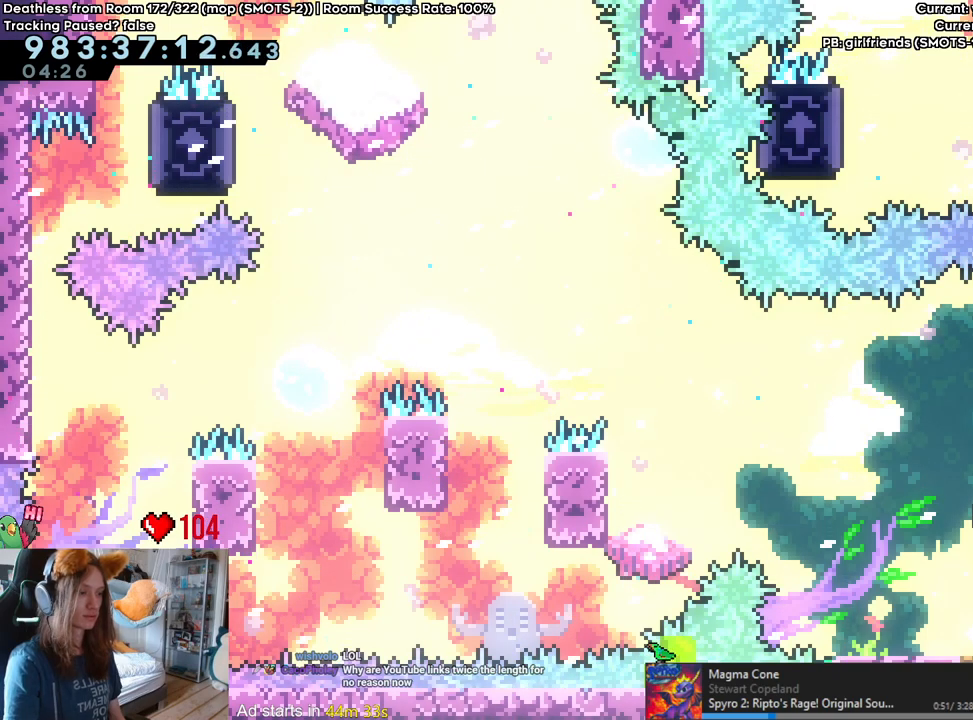
{"dt_ms": 500, "buttons": ["B"], "left_stick": "center", "right_stick": "center", "events": [[300, "B", "up"], [317, "L2", "up"], [317, "left_stick", "down"], [367, "B", "down"], [367, "left_stick", "center"]]}
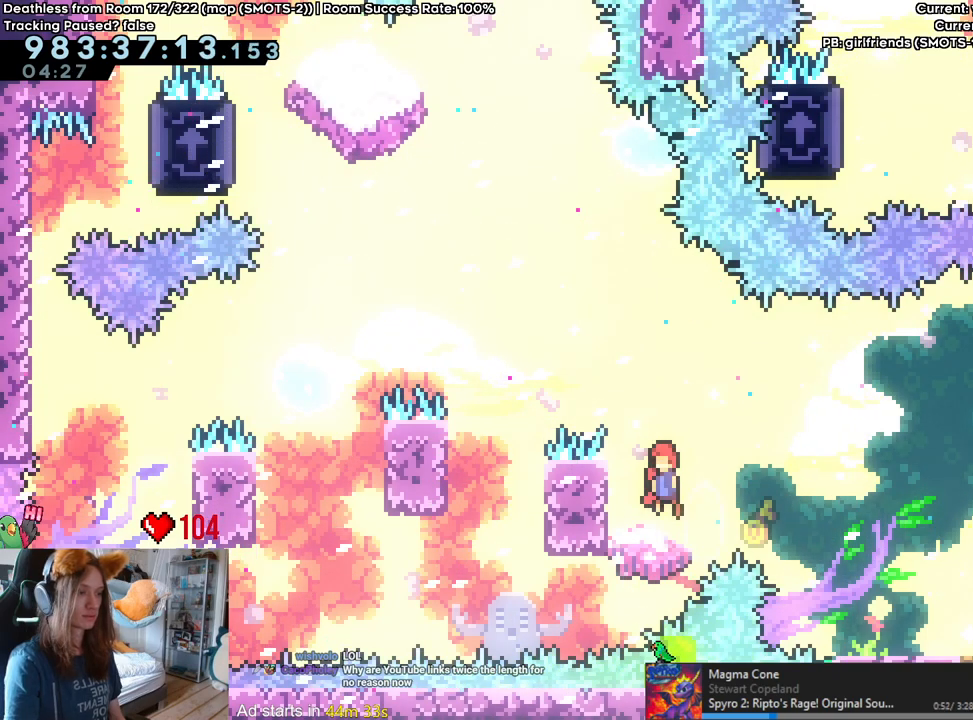
{"dt_ms": 500, "buttons": ["B"], "left_stick": "left", "right_stick": "center", "events": [[117, "left_stick", "left"], [267, "B", "up"], [367, "B", "down"]]}
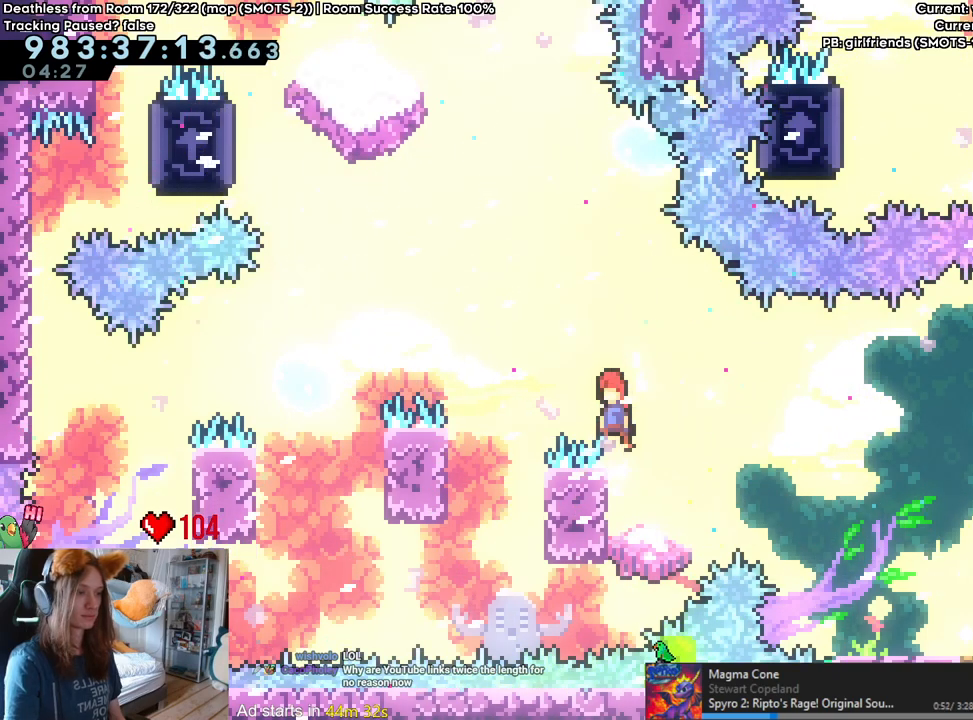
{"dt_ms": 1000, "buttons": ["B"], "left_stick": "right", "right_stick": "center", "events": [[267, "left_stick", "center"], [350, "B", "up"], [450, "left_stick", "right"], [600, "left_stick", "center"], [667, "B", "down"], [917, "left_stick", "right"]]}
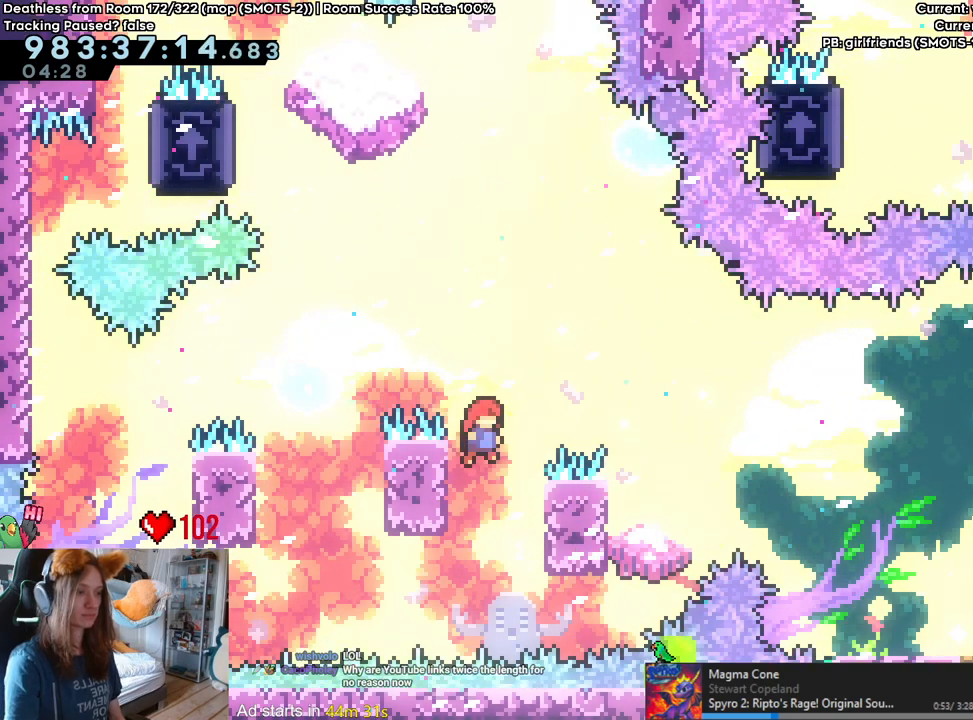
{"dt_ms": 500, "buttons": [], "left_stick": "center", "right_stick": "center", "events": [[33, "B", "up"], [117, "B", "down"], [200, "left_stick", "left"], [467, "B", "up"], [483, "left_stick", "center"]]}
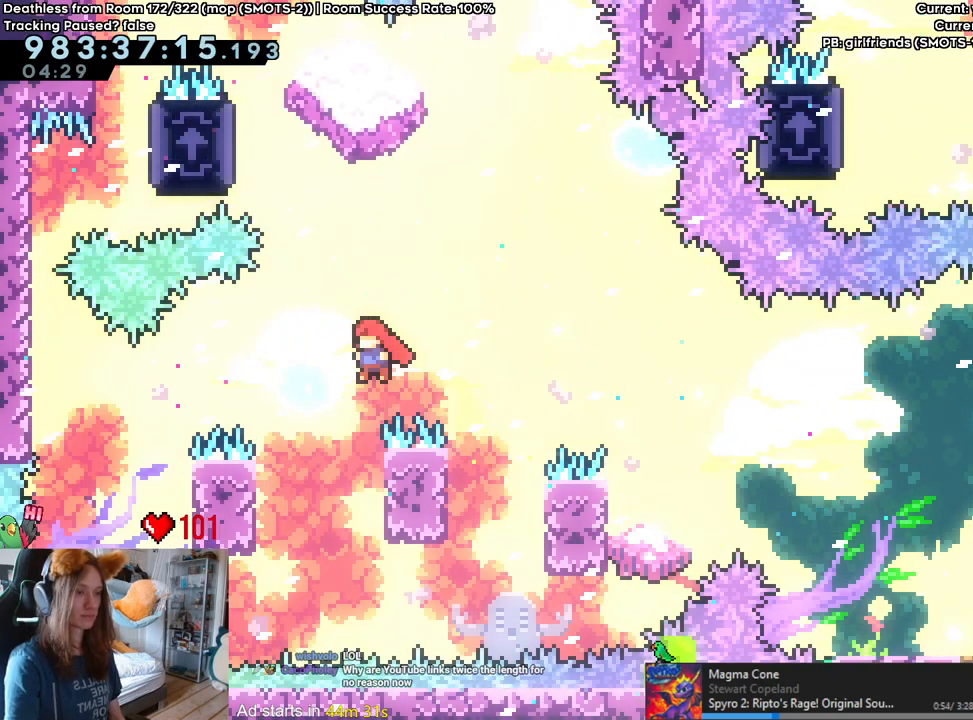
{"dt_ms": 500, "buttons": ["L2"], "left_stick": "right", "right_stick": "center", "events": [[17, "left_stick", "left"], [317, "B", "down"], [333, "left_stick", "right"], [367, "L2", "down"], [417, "B", "up"]]}
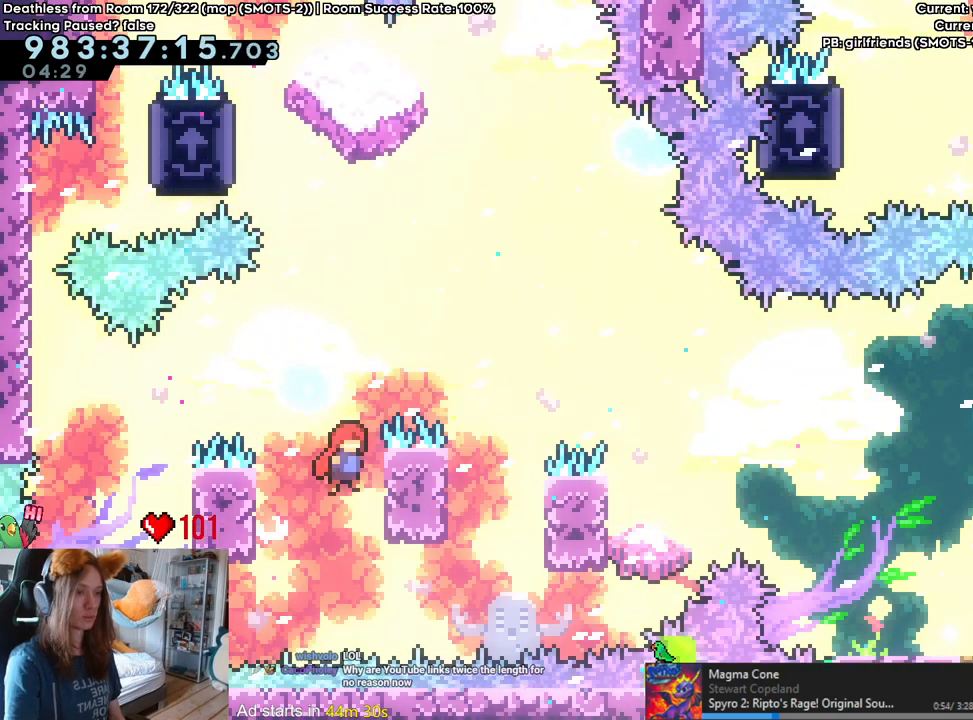
{"dt_ms": 1000, "buttons": ["B", "L2"], "left_stick": "up-left", "right_stick": "center", "events": [[50, "B", "down"], [117, "left_stick", "left"], [550, "left_stick", "center"], [600, "B", "up"], [617, "left_stick", "right"], [783, "B", "down"], [867, "left_stick", "up-left"]]}
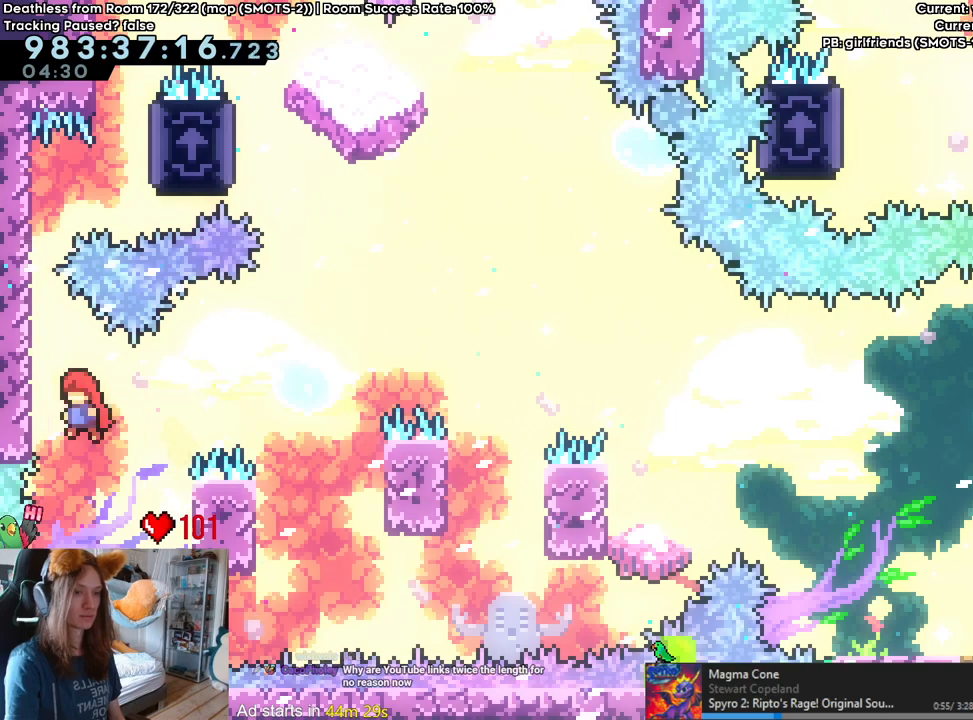
{"dt_ms": 500, "buttons": ["L2"], "left_stick": "left", "right_stick": "center", "events": [[117, "left_stick", "up"], [167, "Y", "down"], [300, "left_stick", "up-left"], [333, "Y", "up"], [350, "B", "up"], [417, "left_stick", "left"]]}
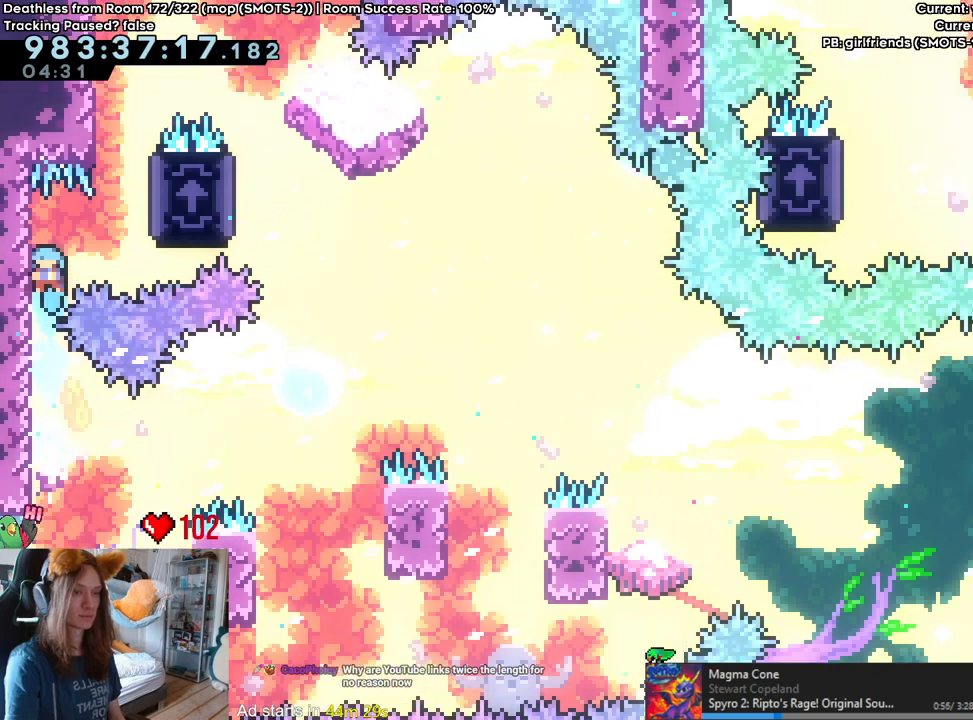
{"dt_ms": 500, "buttons": [], "left_stick": "up", "right_stick": "center", "events": [[150, "left_stick", "right"], [167, "B", "down"], [167, "L2", "up"], [367, "B", "up"], [367, "DPAD_UP", "down"], [417, "DPAD_UP", "up"], [483, "left_stick", "up"]]}
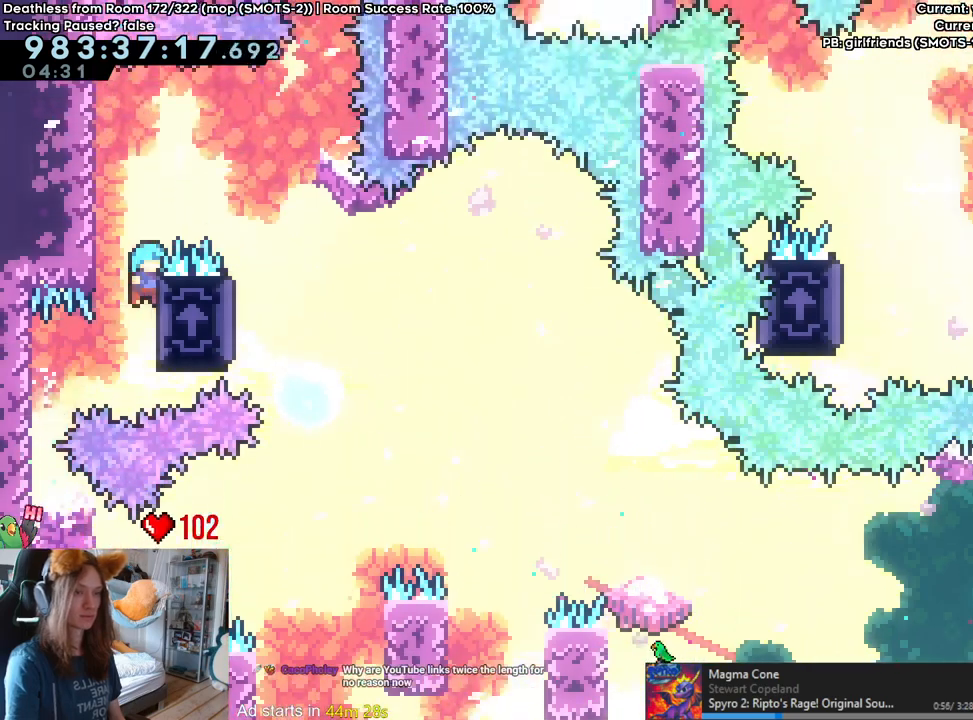
{"dt_ms": 500, "buttons": [], "left_stick": "right", "right_stick": "center"}
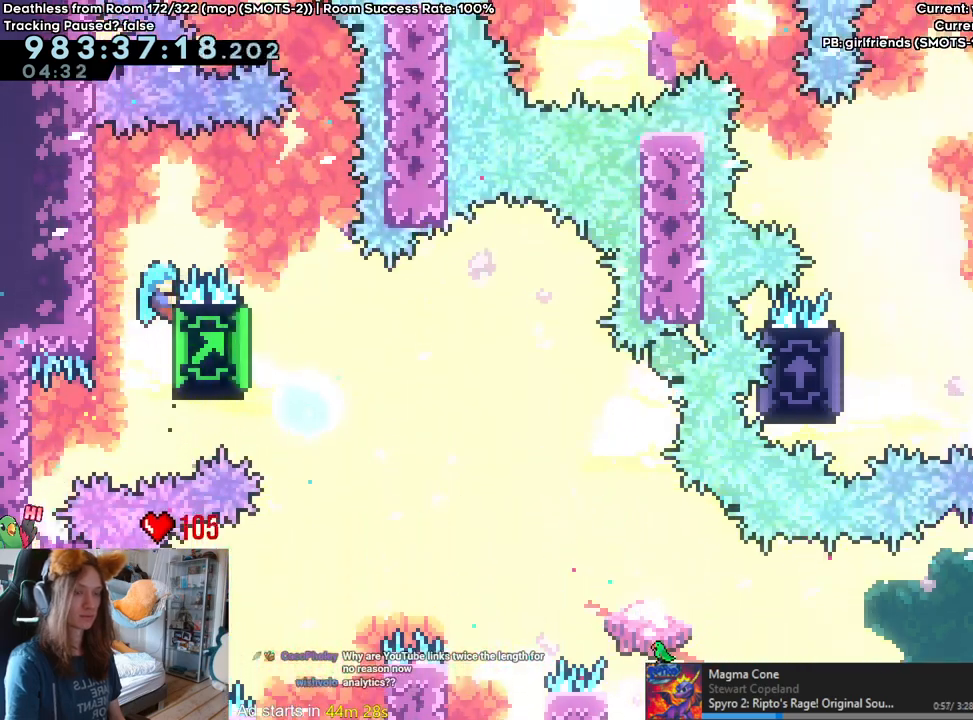
{"dt_ms": 500, "buttons": [], "left_stick": "right", "right_stick": "center", "events": []}
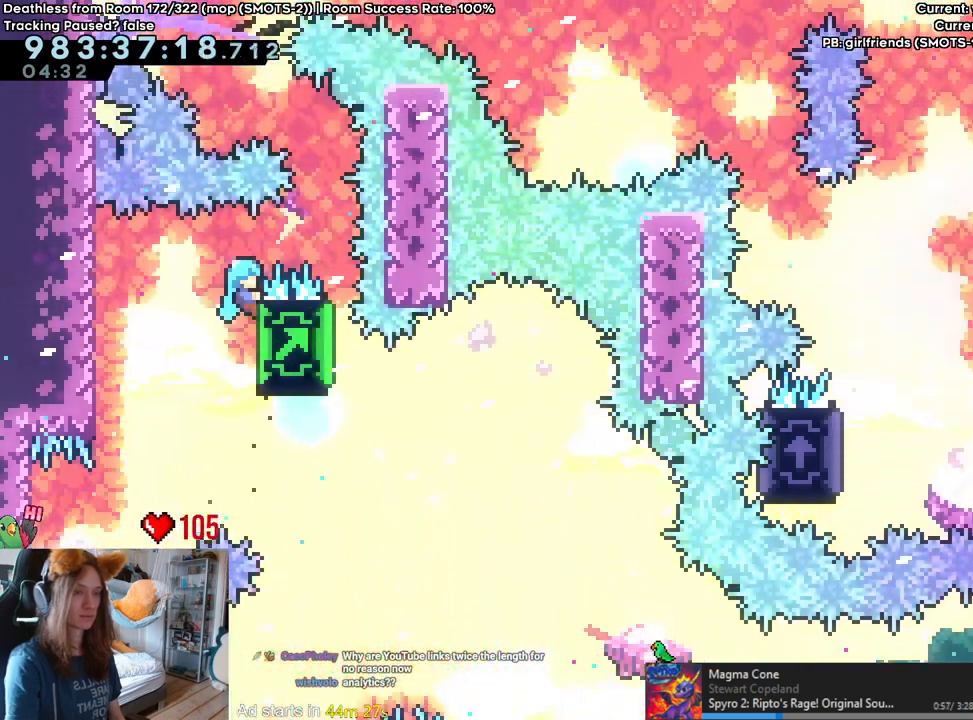
{"dt_ms": 500, "buttons": [], "left_stick": "right", "right_stick": "center", "events": []}
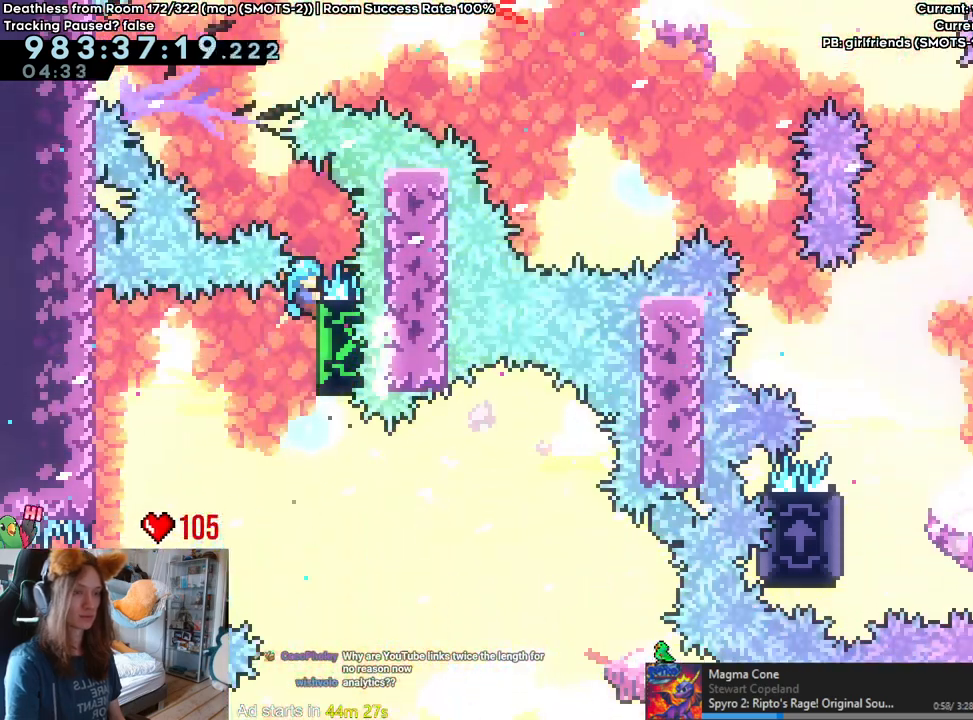
{"dt_ms": 500, "buttons": [], "left_stick": "left", "right_stick": "center", "events": [[50, "left_stick", "center"], [317, "left_stick", "left"]]}
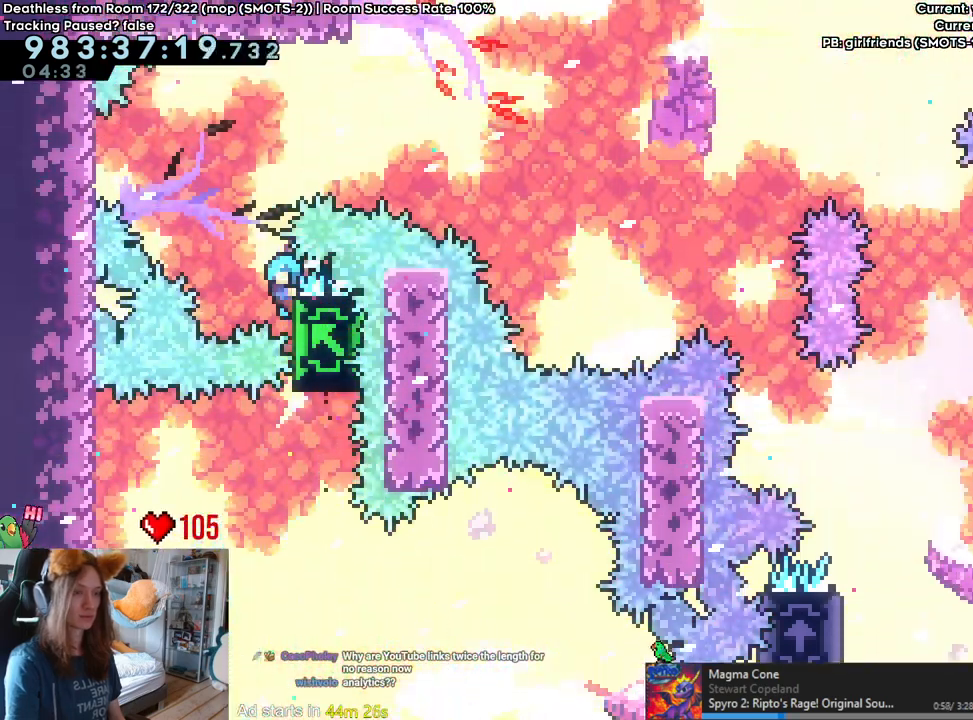
{"dt_ms": 500, "buttons": [], "left_stick": "right", "right_stick": "center", "events": [[167, "left_stick", "center"], [367, "left_stick", "right"]]}
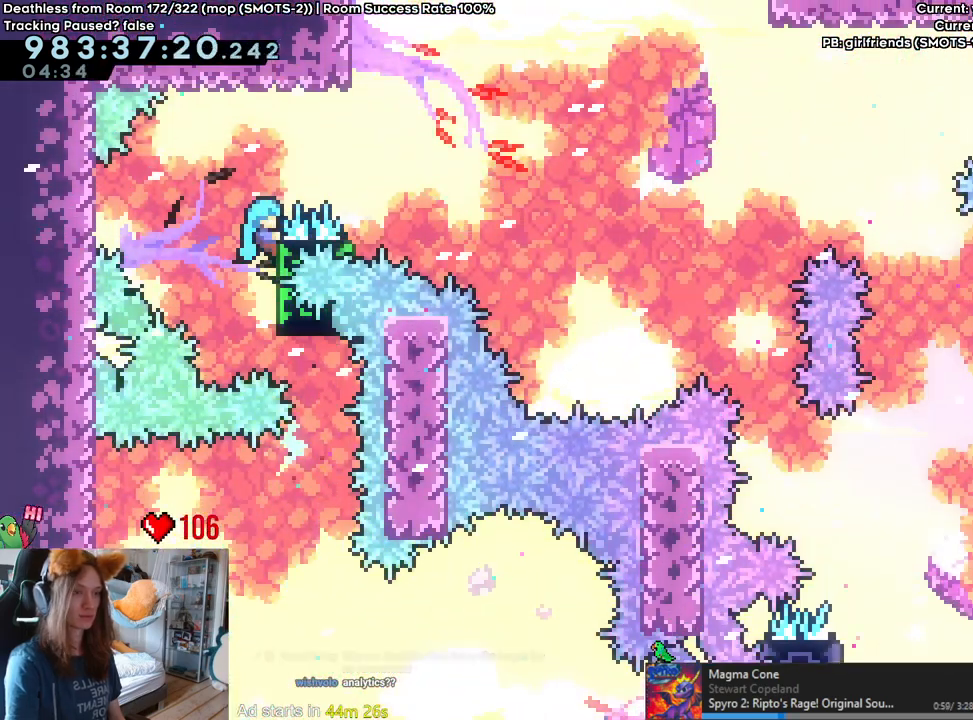
{"dt_ms": 500, "buttons": [], "left_stick": "right", "right_stick": "center", "events": []}
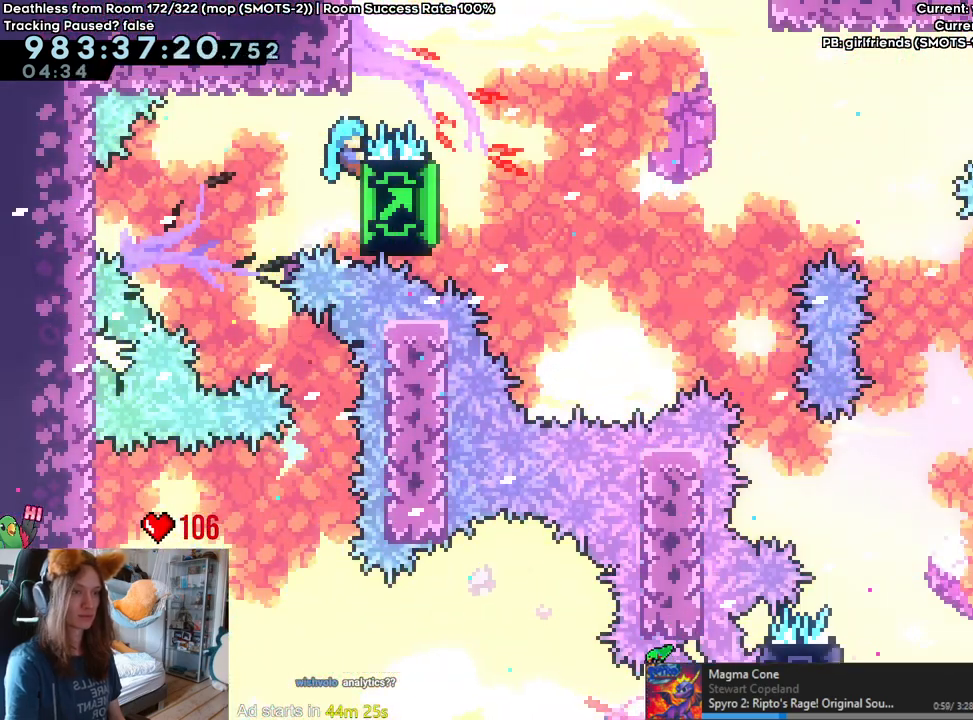
{"dt_ms": 500, "buttons": [], "left_stick": "left", "right_stick": "center", "events": [[200, "left_stick", "center"], [383, "left_stick", "left"]]}
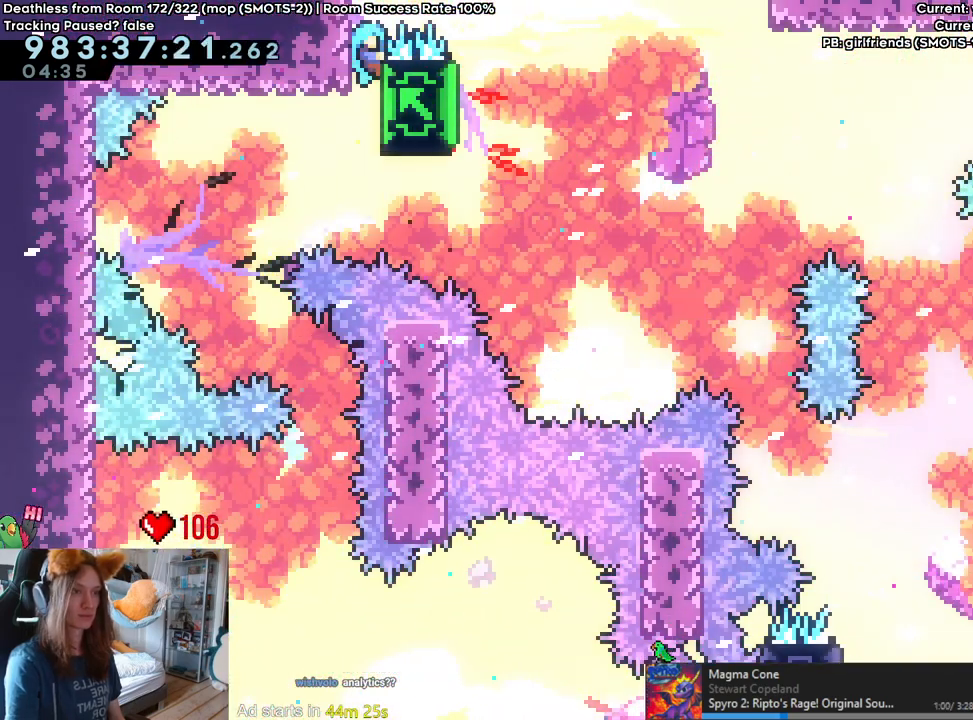
{"dt_ms": 500, "buttons": [], "left_stick": "left", "right_stick": "center", "events": []}
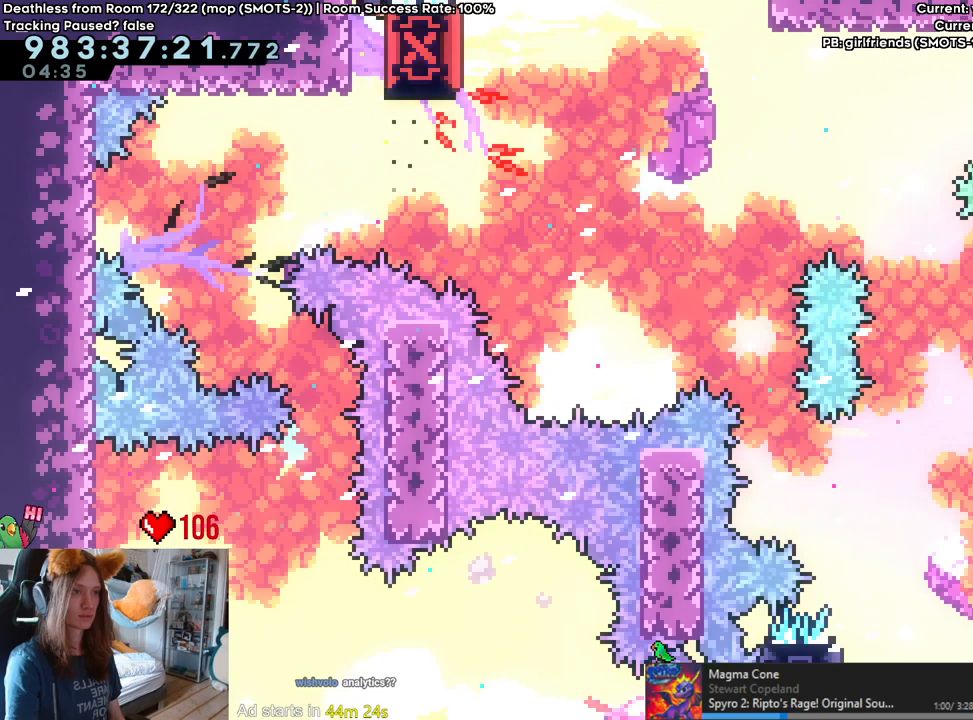
{"dt_ms": 500, "buttons": [], "left_stick": "right", "right_stick": "center", "events": [[433, "left_stick", "right"]]}
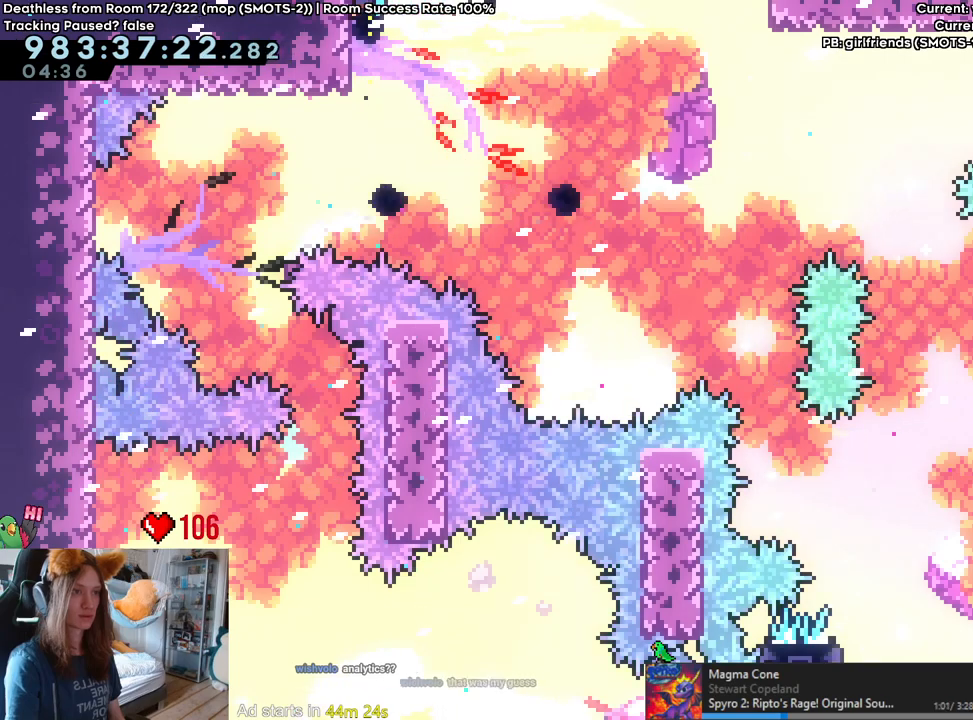
{"dt_ms": 500, "buttons": ["B"], "left_stick": "right", "right_stick": "center", "events": [[83, "B", "down"]]}
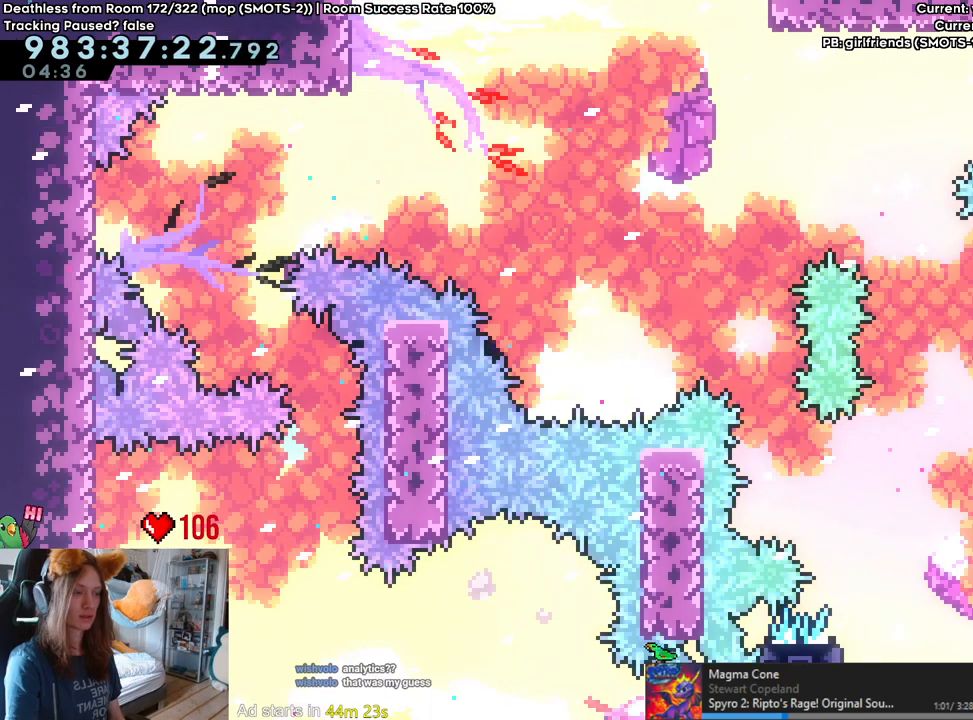
{"dt_ms": 500, "buttons": ["B"], "left_stick": "right", "right_stick": "center", "events": []}
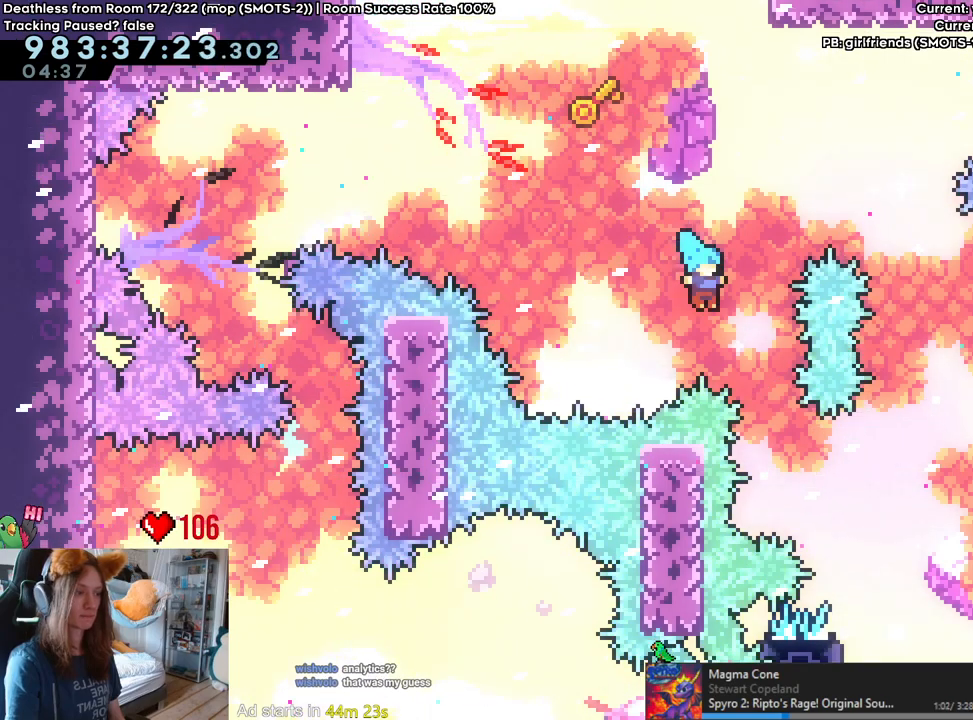
{"dt_ms": 500, "buttons": ["B"], "left_stick": "up-left", "right_stick": "center", "events": [[350, "left_stick", "up-left"]]}